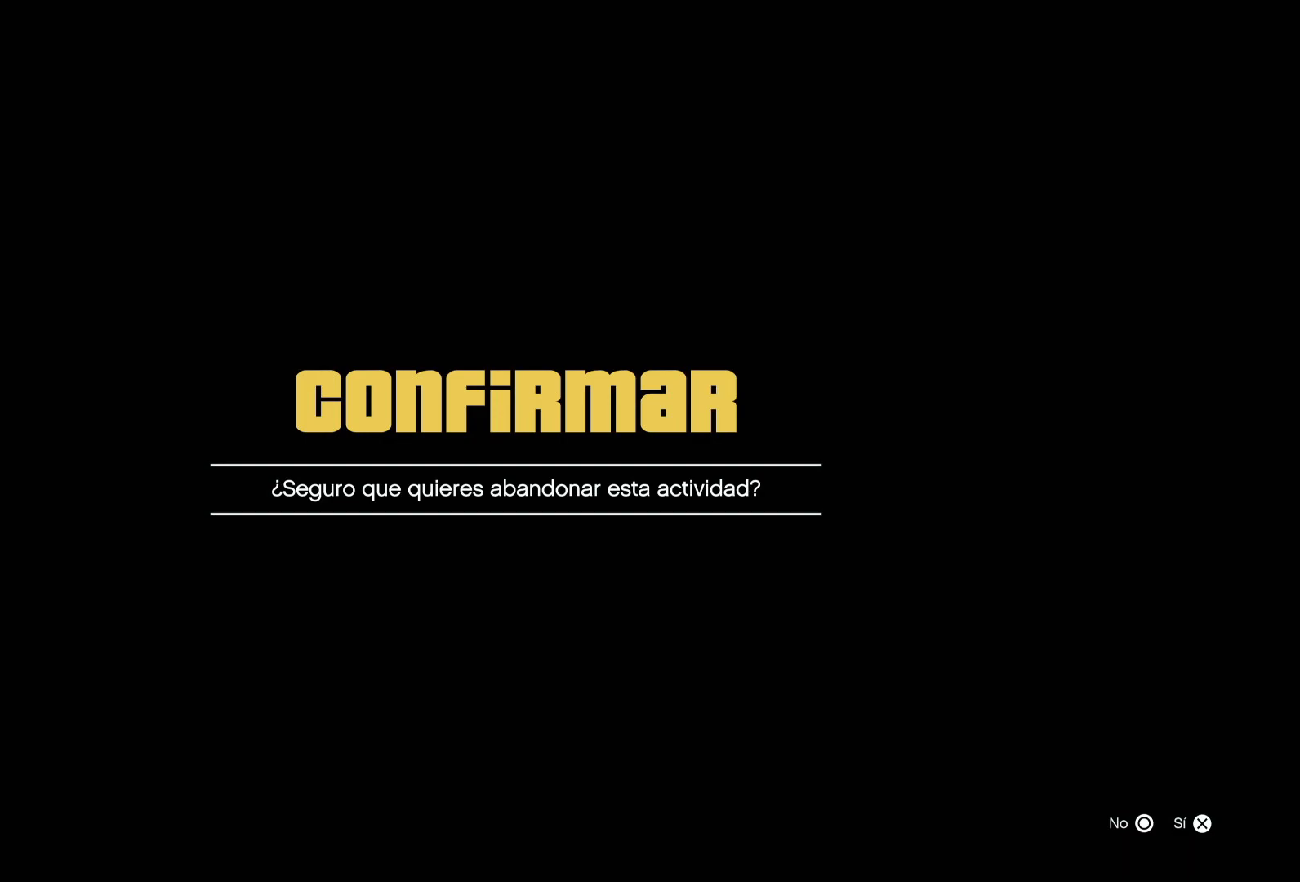
Gameplay with a controller (PlayStation layout); each line is a JSON object with the inputs held at the frame after it. "events" lists button and stick changes between this image and that frame as [ms after this image, input, new state], when the widget could be followed in between.
{"buttons": ["DPAD_LEFT"], "left_stick": "center", "right_stick": "center", "events": [[150, "CROSS", "down"], [217, "CROSS", "up"], [217, "DPAD_LEFT", "down"], [300, "DPAD_LEFT", "up"], [350, "DPAD_LEFT", "down"], [417, "DPAD_LEFT", "up"], [467, "DPAD_LEFT", "down"]]}
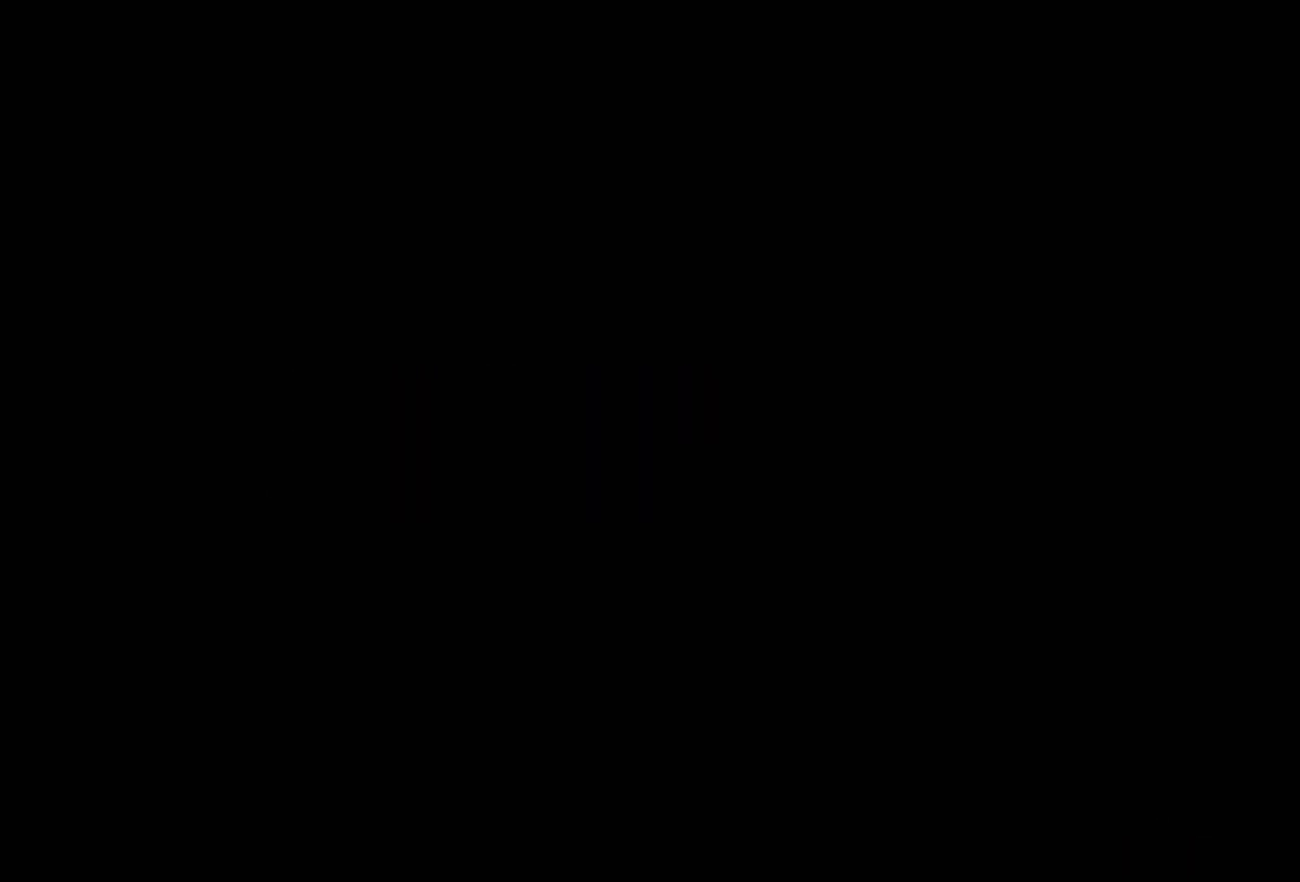
{"buttons": ["DPAD_LEFT"], "left_stick": "center", "right_stick": "center", "events": [[33, "DPAD_LEFT", "up"], [100, "DPAD_LEFT", "down"], [167, "DPAD_LEFT", "up"], [217, "DPAD_LEFT", "down"], [283, "DPAD_LEFT", "up"], [350, "DPAD_LEFT", "down"], [433, "DPAD_LEFT", "up"], [467, "DPAD_LEFT", "down"]]}
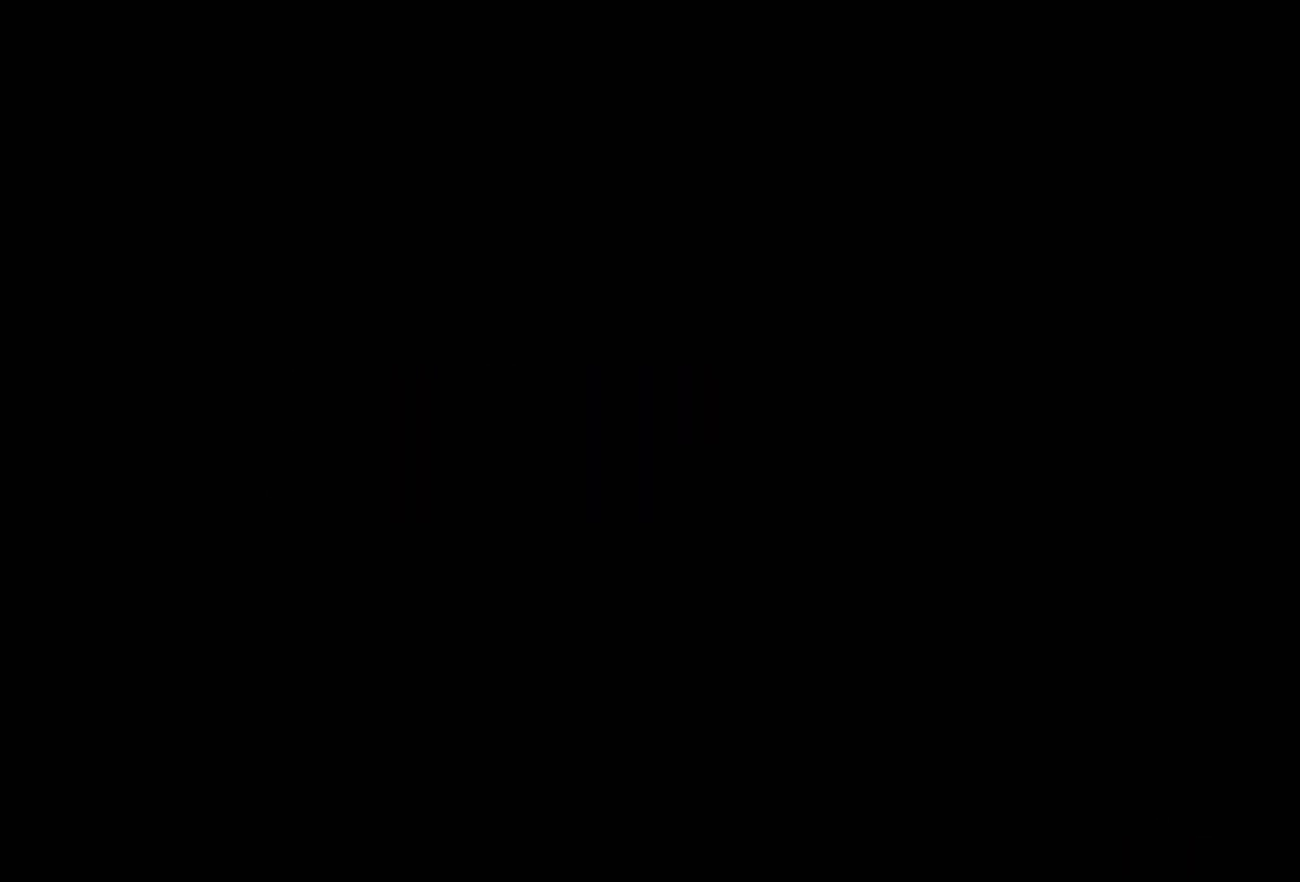
{"buttons": ["DPAD_LEFT"], "left_stick": "center", "right_stick": "center", "events": [[50, "DPAD_LEFT", "up"], [117, "DPAD_LEFT", "down"], [183, "DPAD_LEFT", "up"], [233, "DPAD_LEFT", "down"], [317, "DPAD_LEFT", "up"], [367, "DPAD_LEFT", "down"], [450, "DPAD_LEFT", "up"], [500, "DPAD_LEFT", "down"]]}
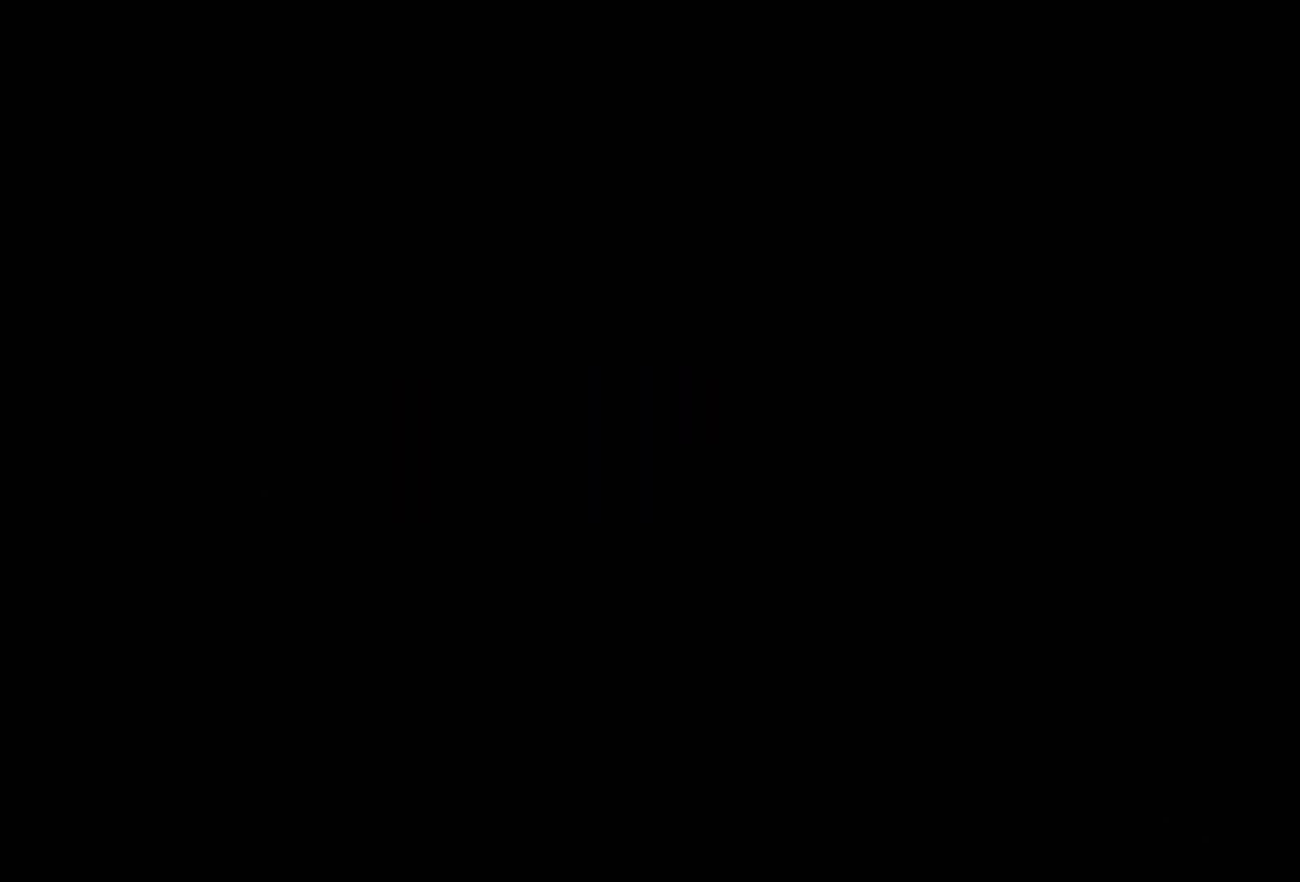
{"buttons": [], "left_stick": "center", "right_stick": "center", "events": [[83, "DPAD_LEFT", "up"], [133, "DPAD_LEFT", "down"], [217, "DPAD_LEFT", "up"], [267, "DPAD_LEFT", "down"], [367, "DPAD_LEFT", "up"], [400, "DPAD_LEFT", "down"], [483, "DPAD_LEFT", "up"]]}
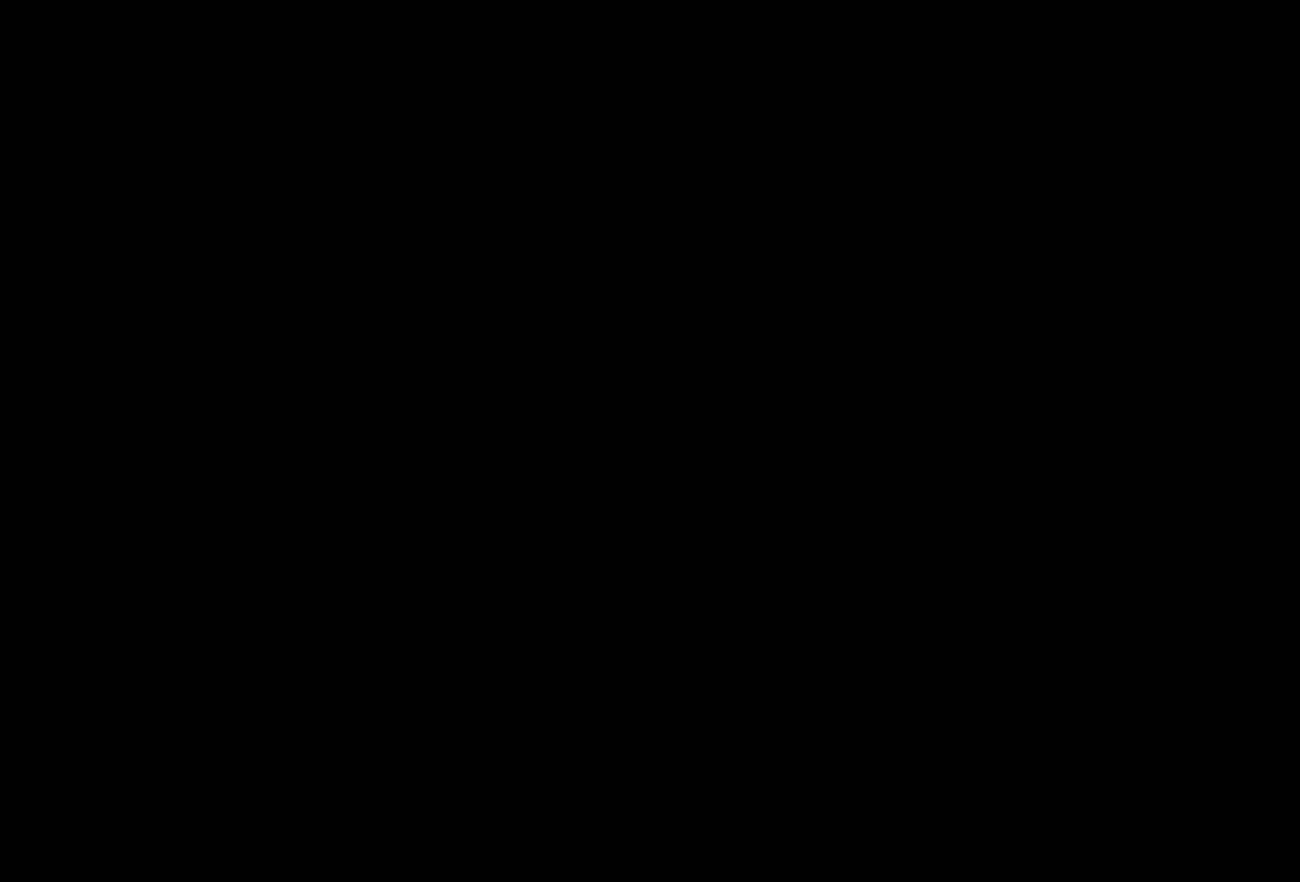
{"buttons": ["DPAD_LEFT"], "left_stick": "center", "right_stick": "center", "events": [[50, "DPAD_LEFT", "down"], [117, "DPAD_LEFT", "up"], [167, "DPAD_LEFT", "down"], [250, "DPAD_LEFT", "up"], [317, "DPAD_LEFT", "down"], [400, "DPAD_LEFT", "up"], [450, "DPAD_LEFT", "down"]]}
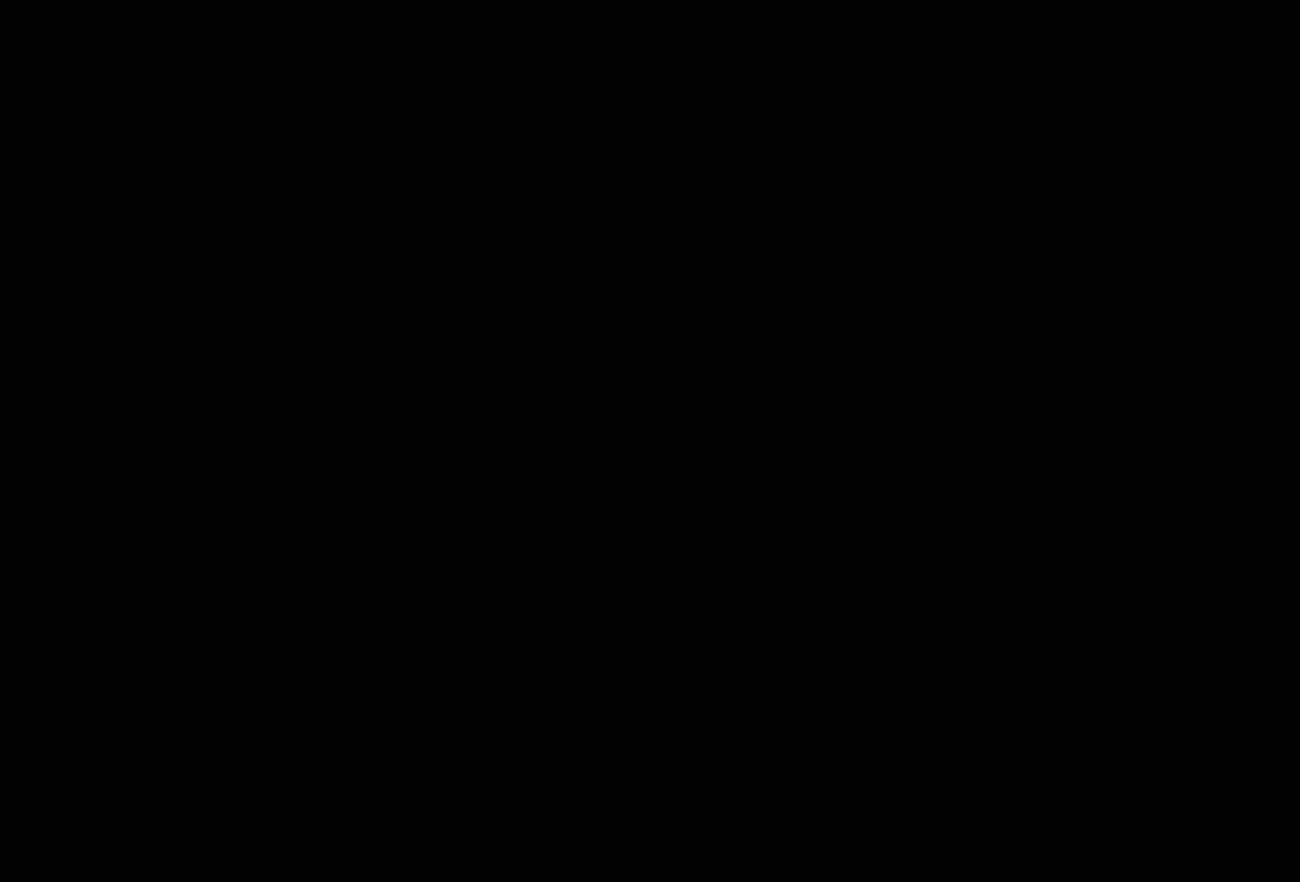
{"buttons": [], "left_stick": "center", "right_stick": "center", "events": [[33, "DPAD_LEFT", "up"], [100, "DPAD_LEFT", "down"], [167, "DPAD_LEFT", "up"], [250, "DPAD_LEFT", "down"], [317, "DPAD_LEFT", "up"], [383, "DPAD_LEFT", "down"], [467, "DPAD_LEFT", "up"]]}
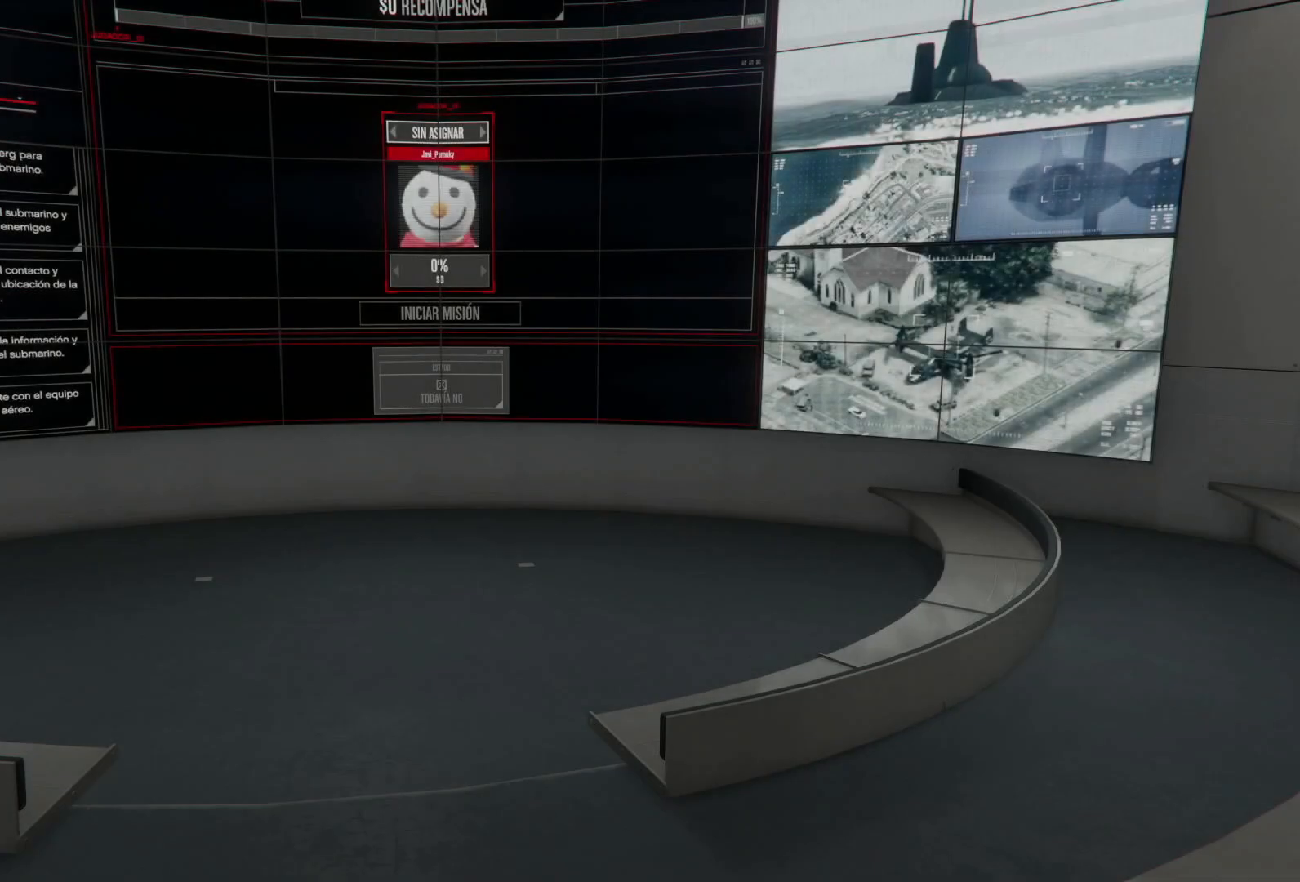
{"buttons": ["DPAD_LEFT"], "left_stick": "center", "right_stick": "center", "events": [[33, "DPAD_LEFT", "down"], [117, "DPAD_LEFT", "up"], [167, "DPAD_LEFT", "down"], [250, "DPAD_LEFT", "up"], [317, "DPAD_LEFT", "down"], [400, "DPAD_LEFT", "up"], [467, "DPAD_LEFT", "down"]]}
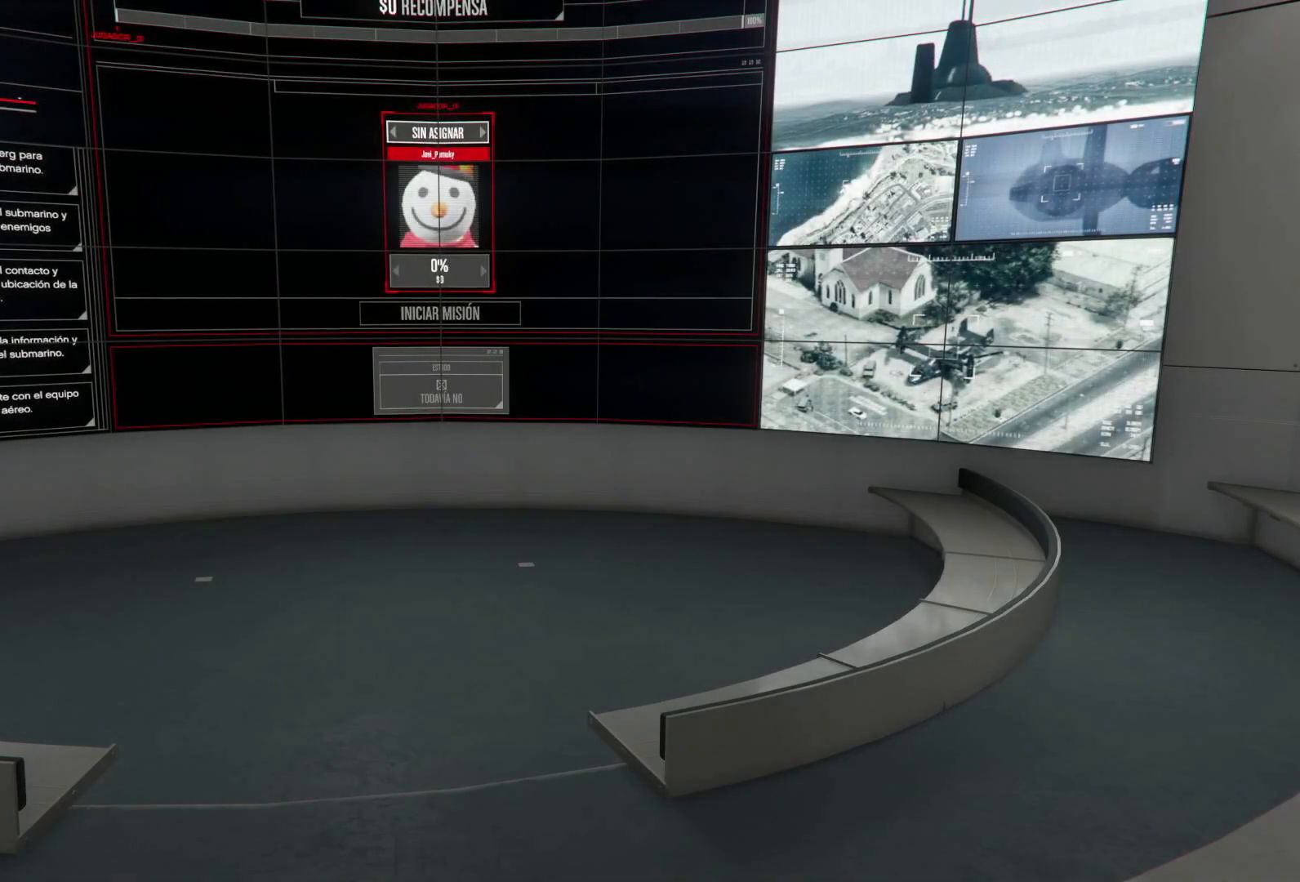
{"buttons": [], "left_stick": "center", "right_stick": "center", "events": [[33, "DPAD_LEFT", "up"], [100, "DPAD_LEFT", "down"], [183, "DPAD_LEFT", "up"], [250, "DPAD_LEFT", "down"], [333, "DPAD_LEFT", "up"], [400, "DPAD_LEFT", "down"], [500, "DPAD_LEFT", "up"]]}
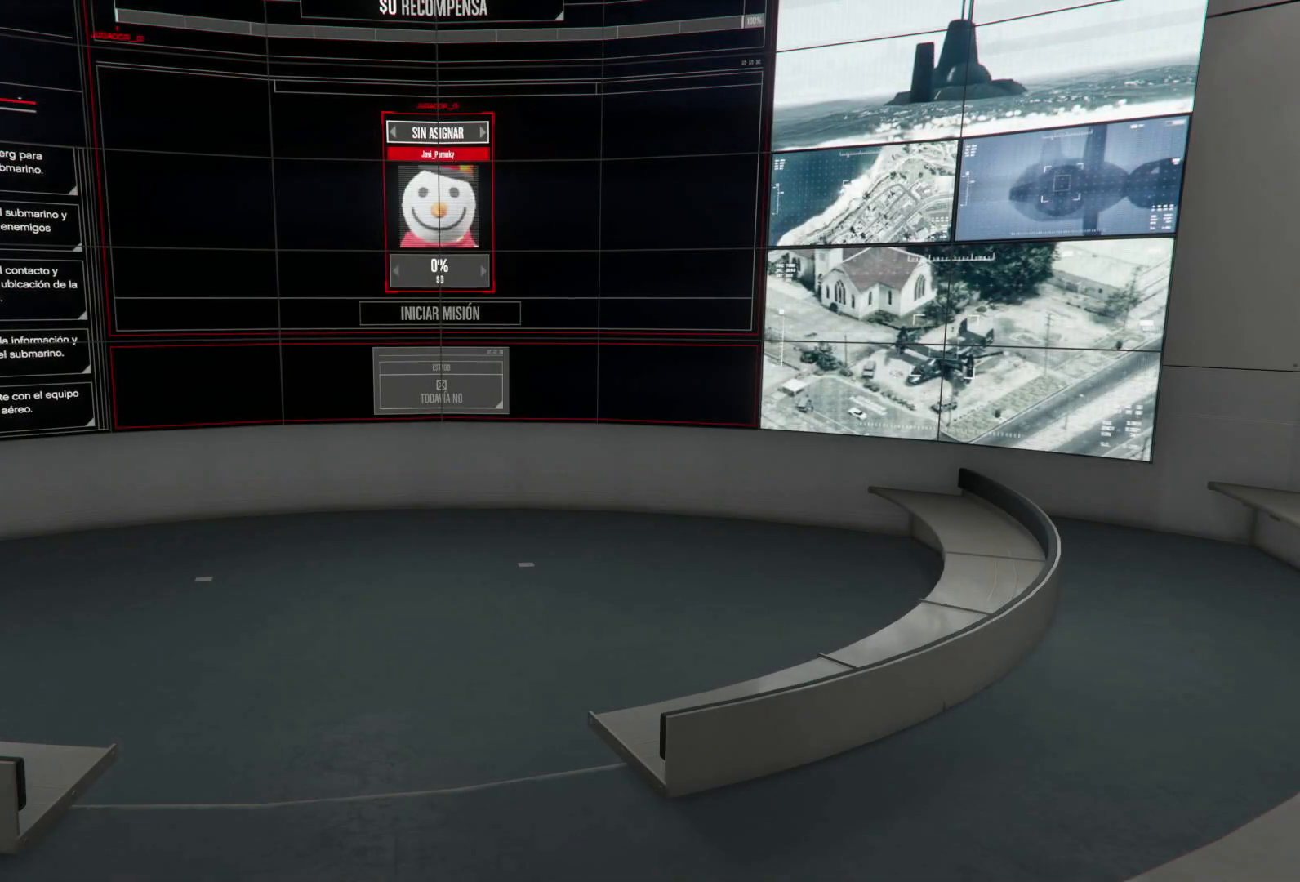
{"buttons": ["DPAD_LEFT"], "left_stick": "center", "right_stick": "center", "events": [[67, "DPAD_LEFT", "down"], [133, "DPAD_LEFT", "up"], [200, "DPAD_LEFT", "down"], [300, "DPAD_LEFT", "up"], [350, "DPAD_LEFT", "down"], [433, "DPAD_LEFT", "up"], [500, "DPAD_LEFT", "down"]]}
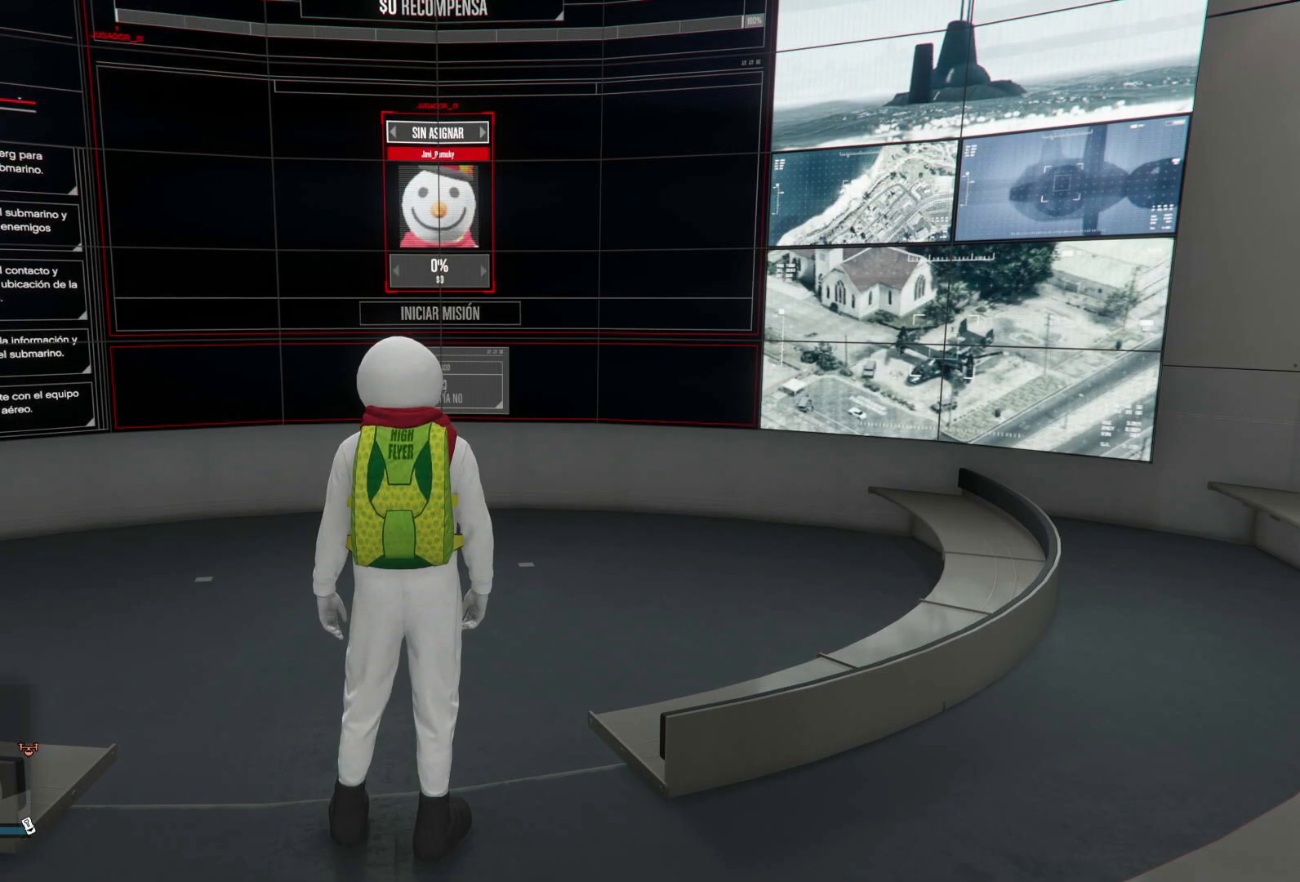
{"buttons": ["DPAD_LEFT"], "left_stick": "center", "right_stick": "center", "events": [[100, "DPAD_LEFT", "up"], [167, "DPAD_LEFT", "down"], [250, "DPAD_LEFT", "up"], [317, "DPAD_LEFT", "down"], [400, "DPAD_LEFT", "up"], [450, "DPAD_LEFT", "down"]]}
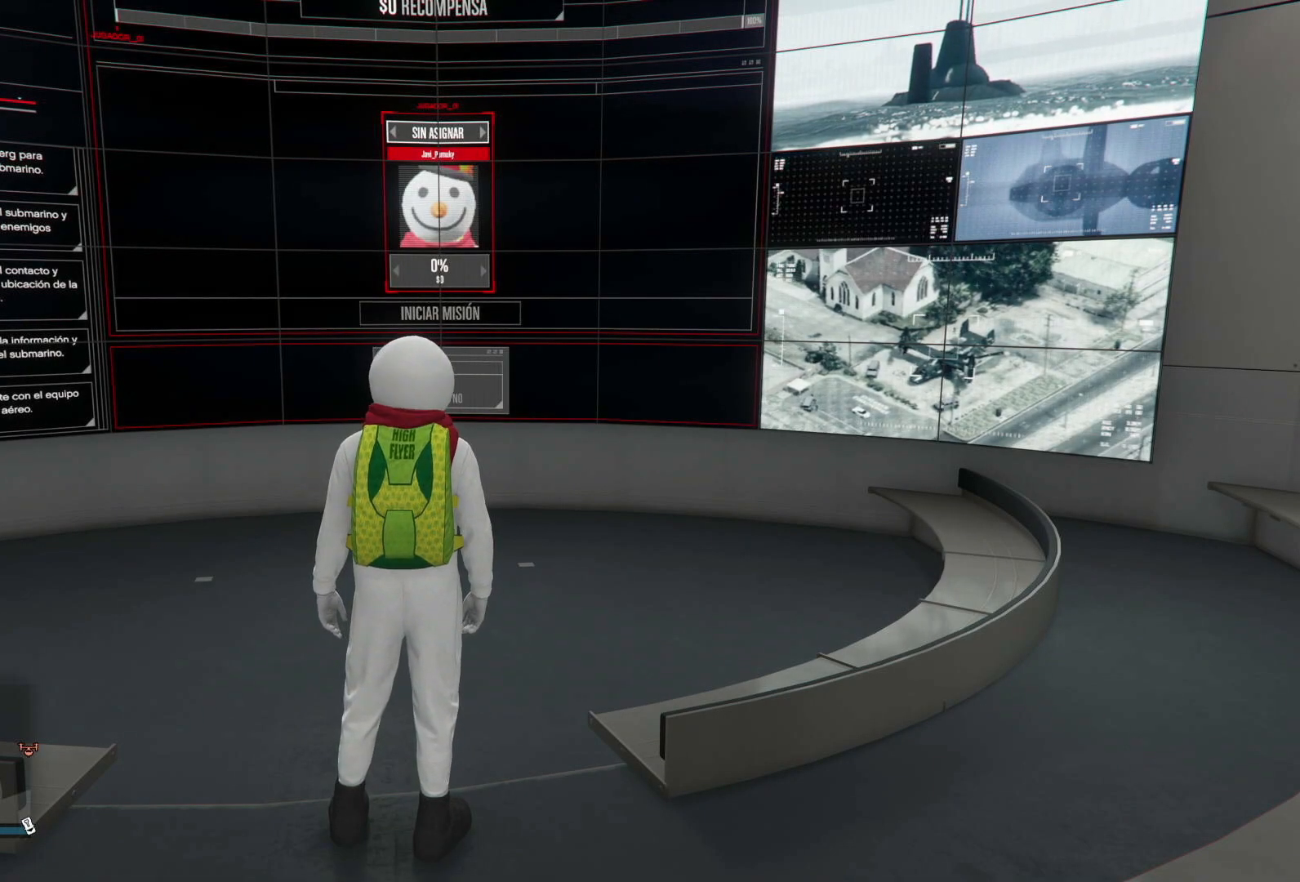
{"buttons": ["DPAD_LEFT"], "left_stick": "center", "right_stick": "center", "events": [[50, "DPAD_LEFT", "up"], [100, "DPAD_LEFT", "down"], [200, "DPAD_LEFT", "up"], [200, "right_stick", "left"], [283, "DPAD_LEFT", "down"], [333, "right_stick", "center"], [350, "DPAD_LEFT", "up"], [417, "DPAD_LEFT", "down"]]}
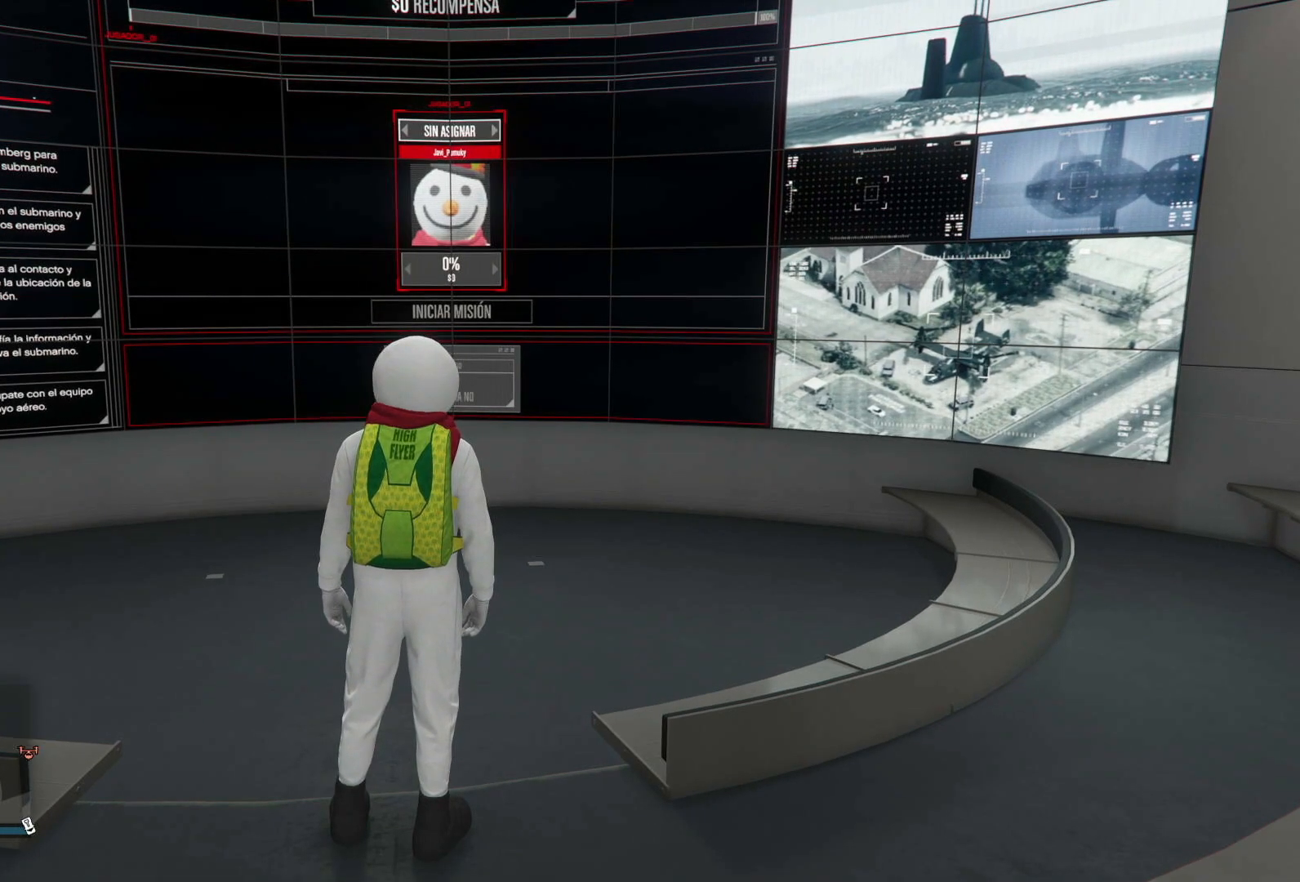
{"buttons": [], "left_stick": "center", "right_stick": "center", "events": [[17, "DPAD_LEFT", "up"], [83, "DPAD_LEFT", "down"], [167, "DPAD_LEFT", "up"], [217, "DPAD_LEFT", "down"], [250, "right_stick", "left"], [317, "DPAD_LEFT", "up"], [367, "right_stick", "center"], [383, "DPAD_LEFT", "down"], [467, "DPAD_LEFT", "up"]]}
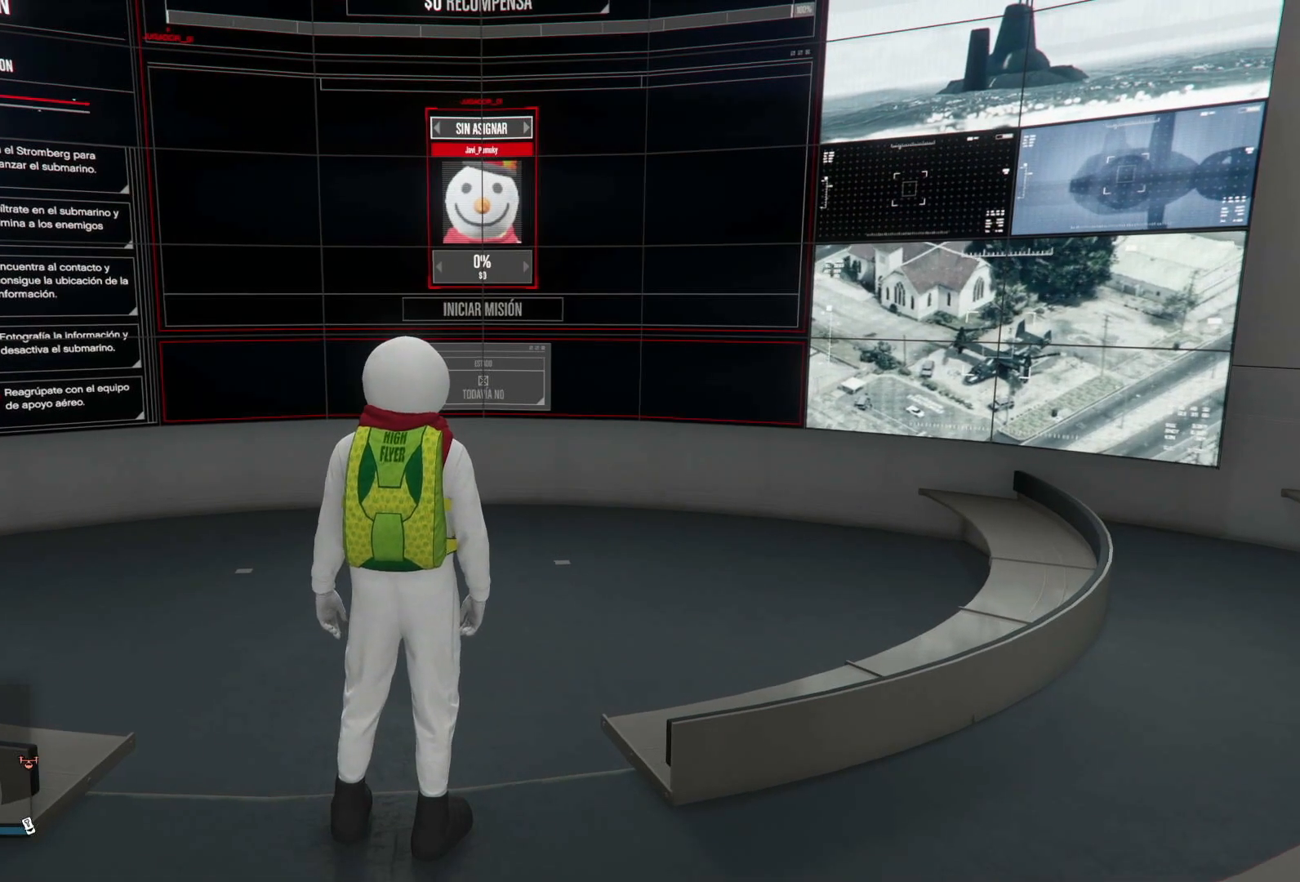
{"buttons": [], "left_stick": "center", "right_stick": "center", "events": [[17, "DPAD_LEFT", "down"], [100, "DPAD_LEFT", "up"], [167, "DPAD_LEFT", "down"], [233, "DPAD_LEFT", "up"], [283, "DPAD_LEFT", "down"], [350, "DPAD_LEFT", "up"], [400, "DPAD_LEFT", "down"], [467, "DPAD_LEFT", "up"]]}
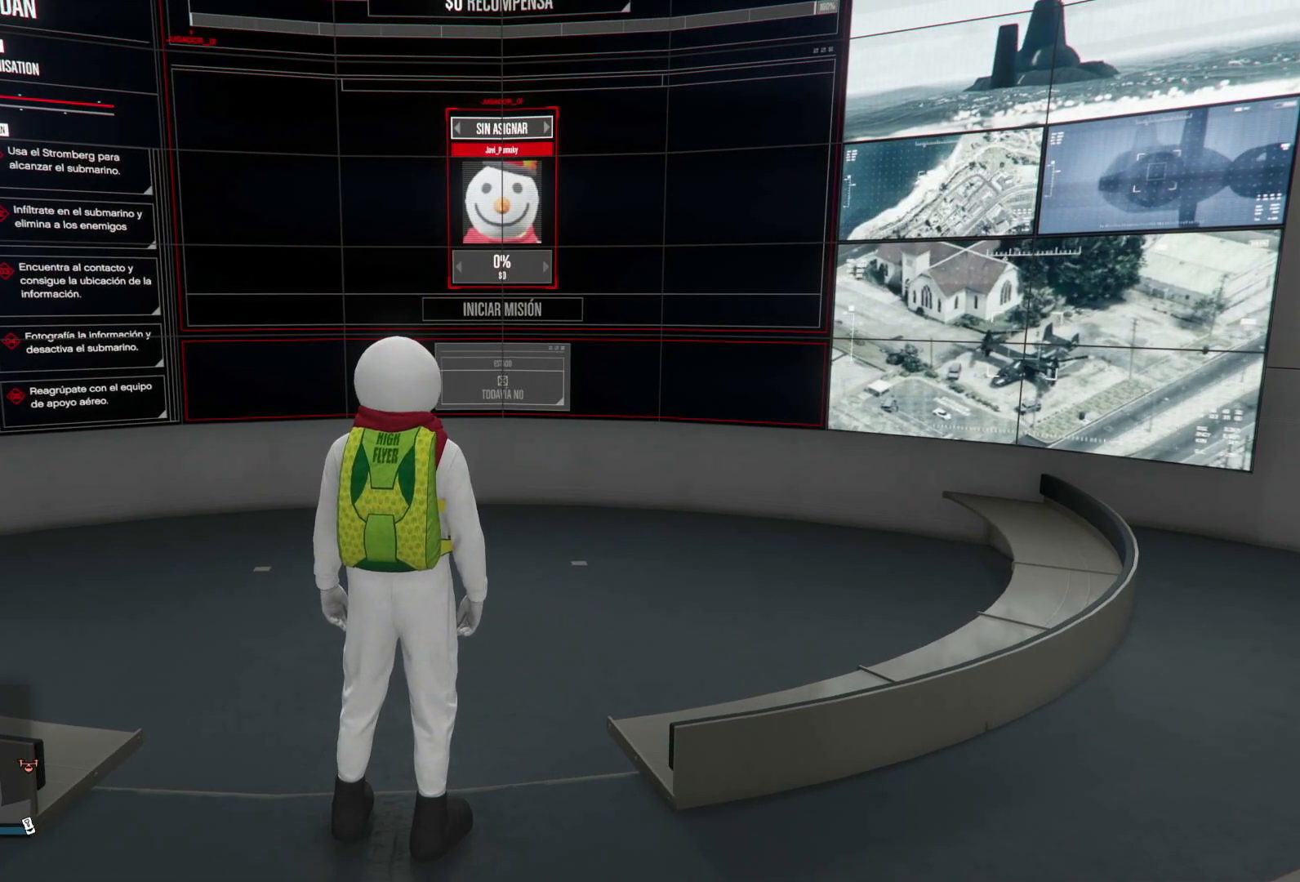
{"buttons": [], "left_stick": "center", "right_stick": "center", "events": []}
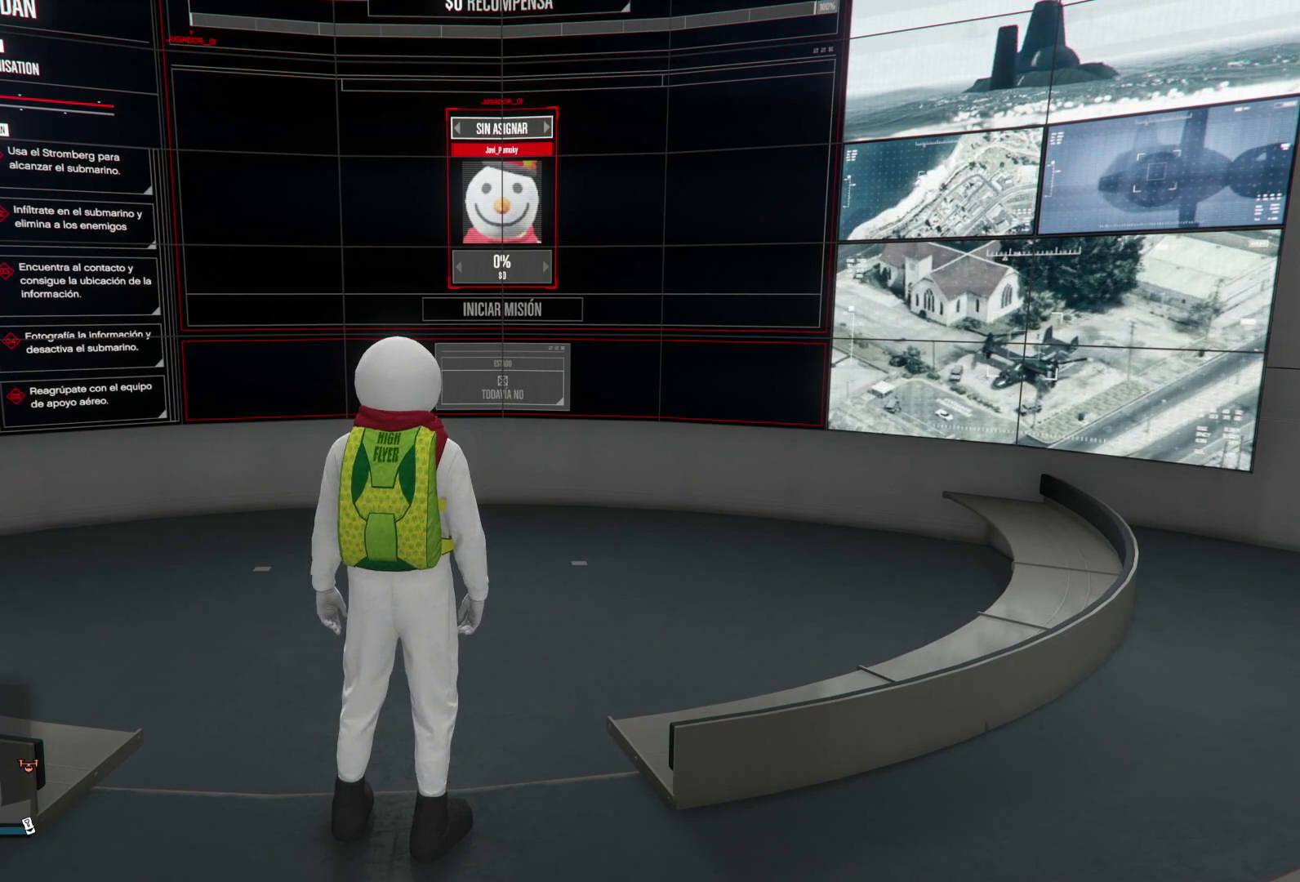
{"buttons": [], "left_stick": "center", "right_stick": "left", "events": [[483, "right_stick", "left"]]}
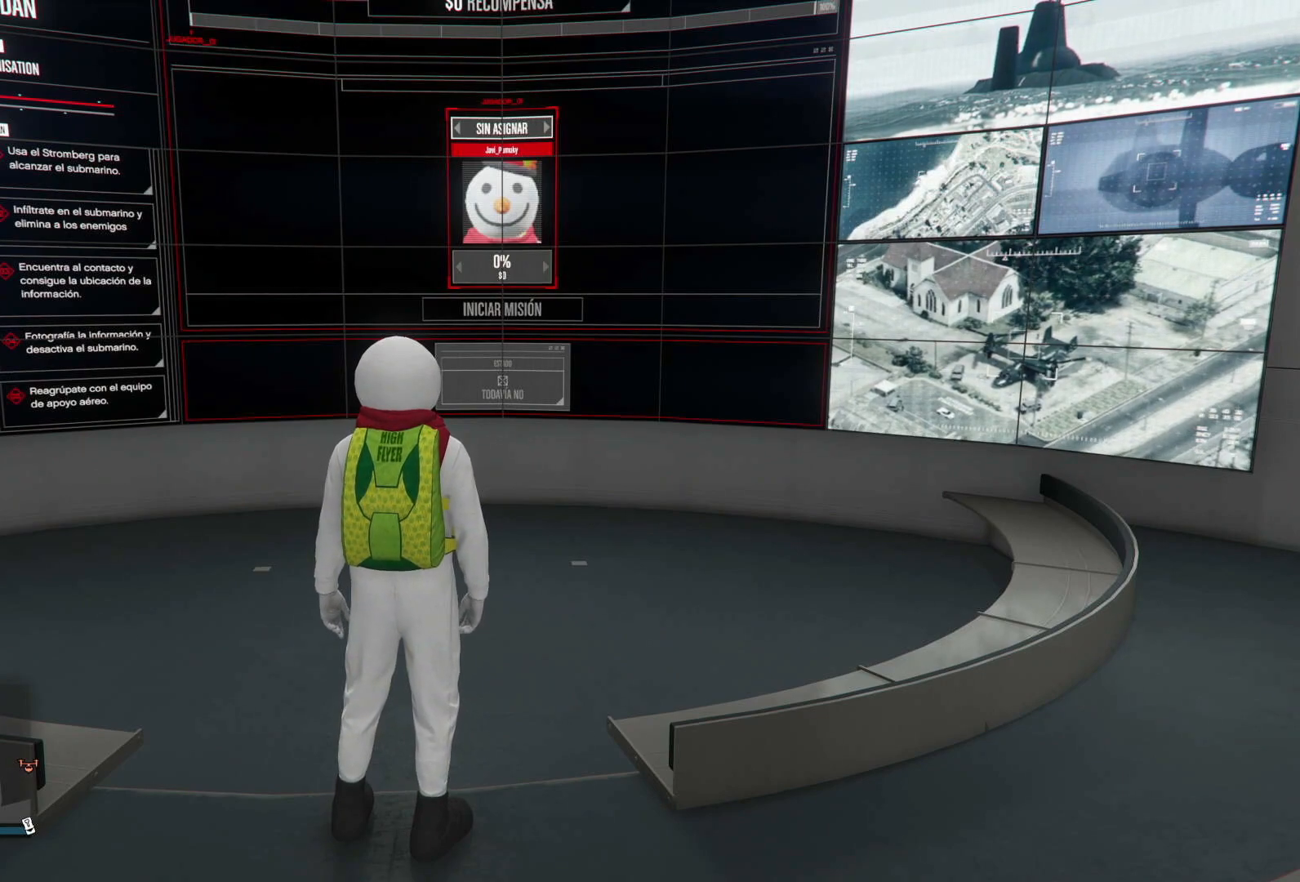
{"buttons": [], "left_stick": "center", "right_stick": "center", "events": [[117, "right_stick", "center"]]}
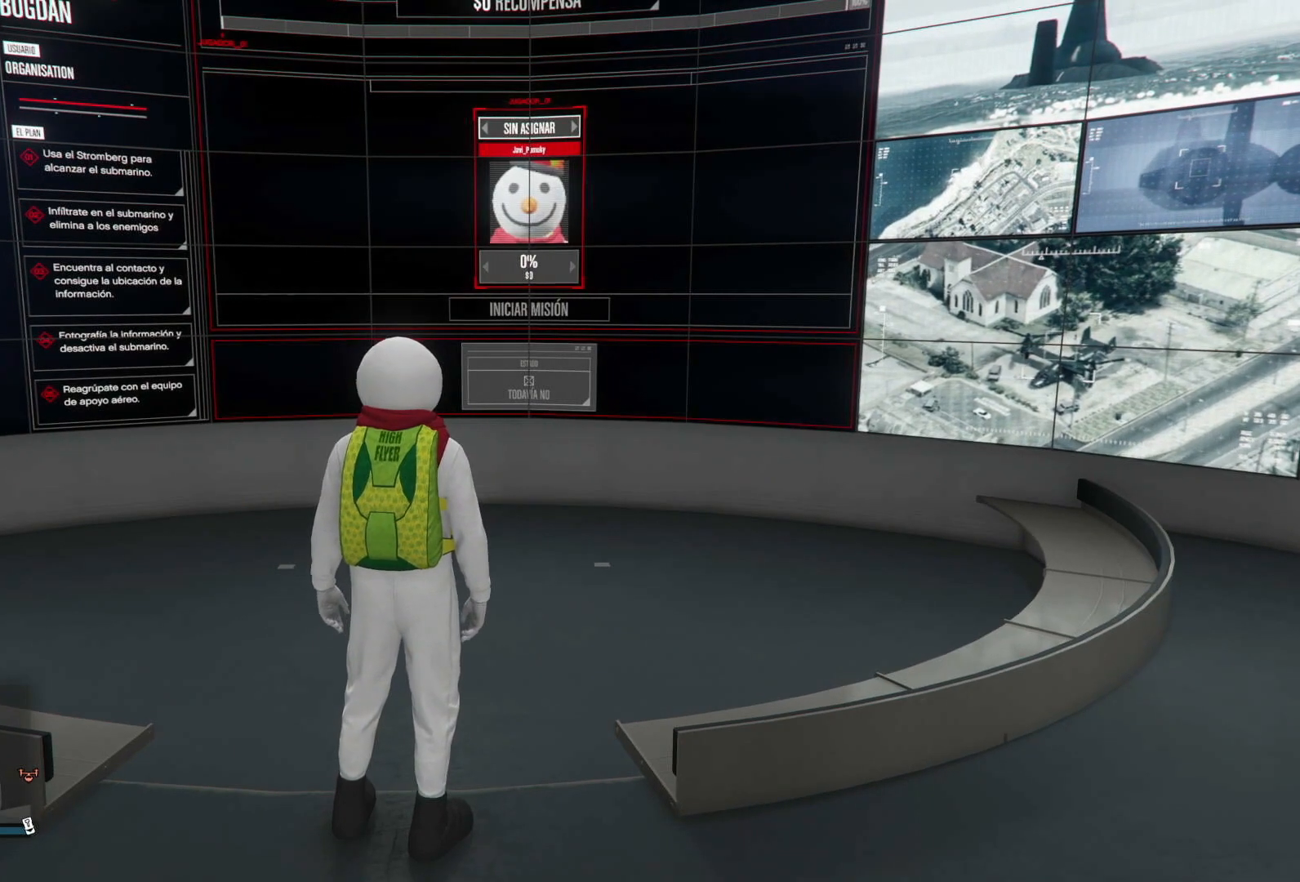
{"buttons": [], "left_stick": "center", "right_stick": "center", "events": [[17, "right_stick", "left"], [167, "right_stick", "center"]]}